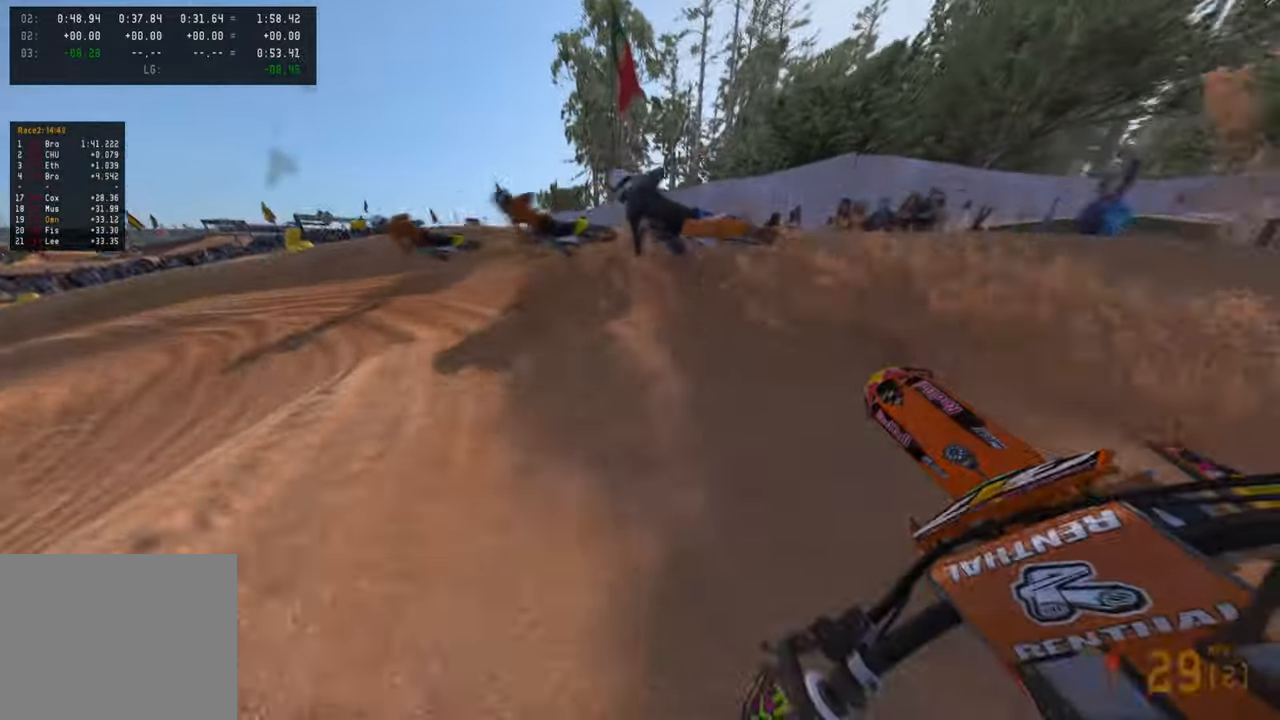
Gameplay with a controller (PlayStation layout); each line is a JSON object with the inputs held at the frame after it. "events" lists button and stick changes between this image and that frame as [ms after this image, input, new state], when the widget could be followed in between.
{"buttons": [], "left_stick": "up-left", "right_stick": "right", "events": [[66, "L2", "down"], [66, "R3", "down"], [166, "R3", "up"], [400, "L2", "up"]]}
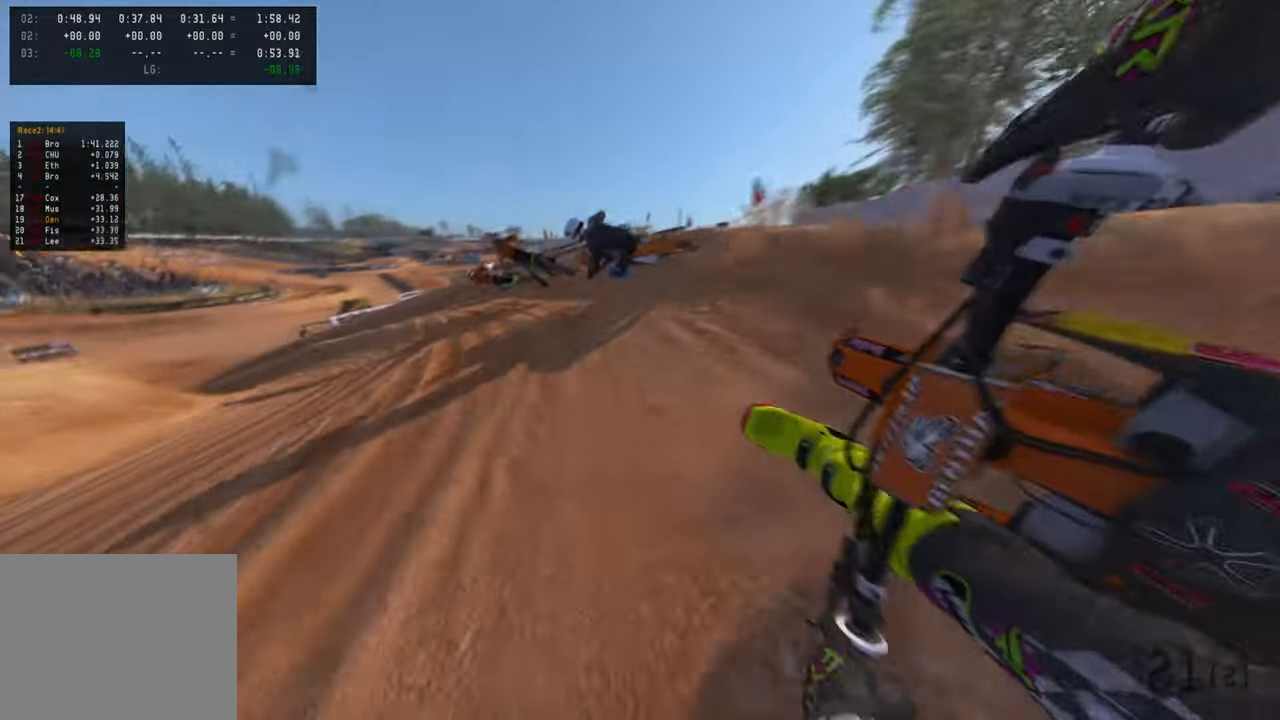
{"buttons": [], "left_stick": "up-left", "right_stick": "up-right", "events": [[33, "R2", "down"], [50, "right_stick", "up-right"], [383, "R2", "up"]]}
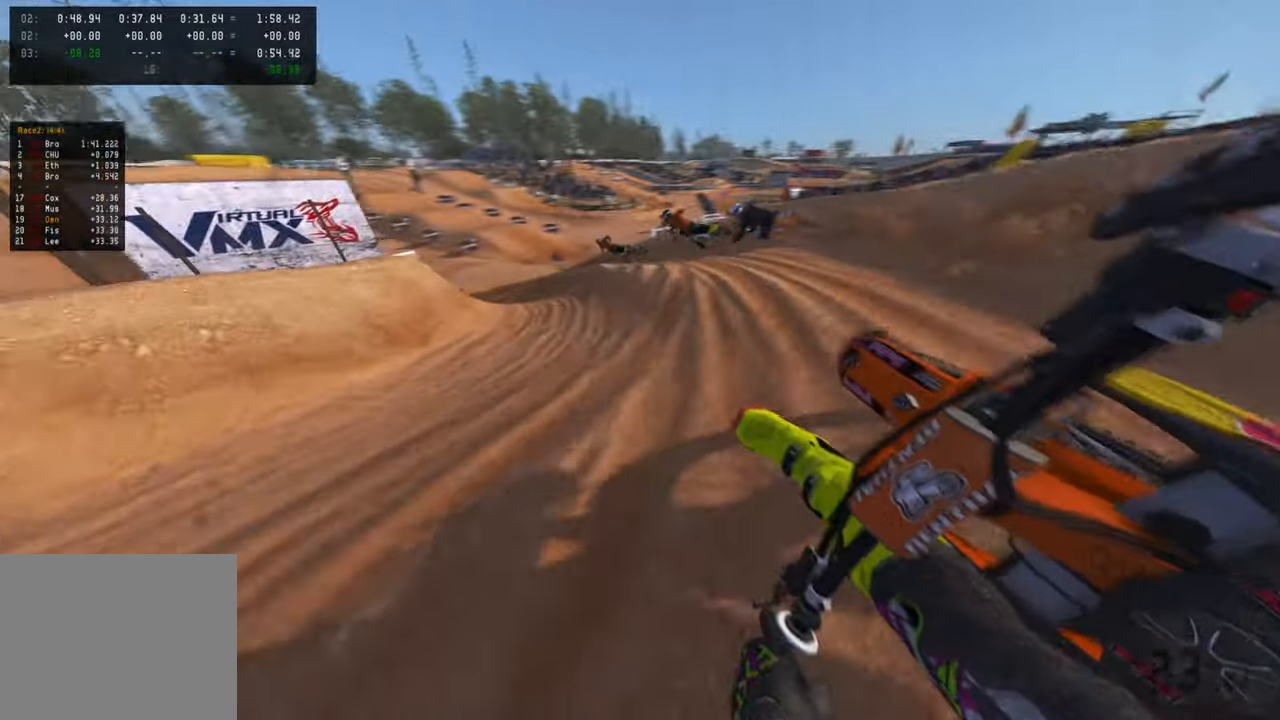
{"buttons": ["R2"], "left_stick": "up-left", "right_stick": "up-right", "events": [[16, "R2", "down"], [316, "R1", "down"], [416, "R1", "up"]]}
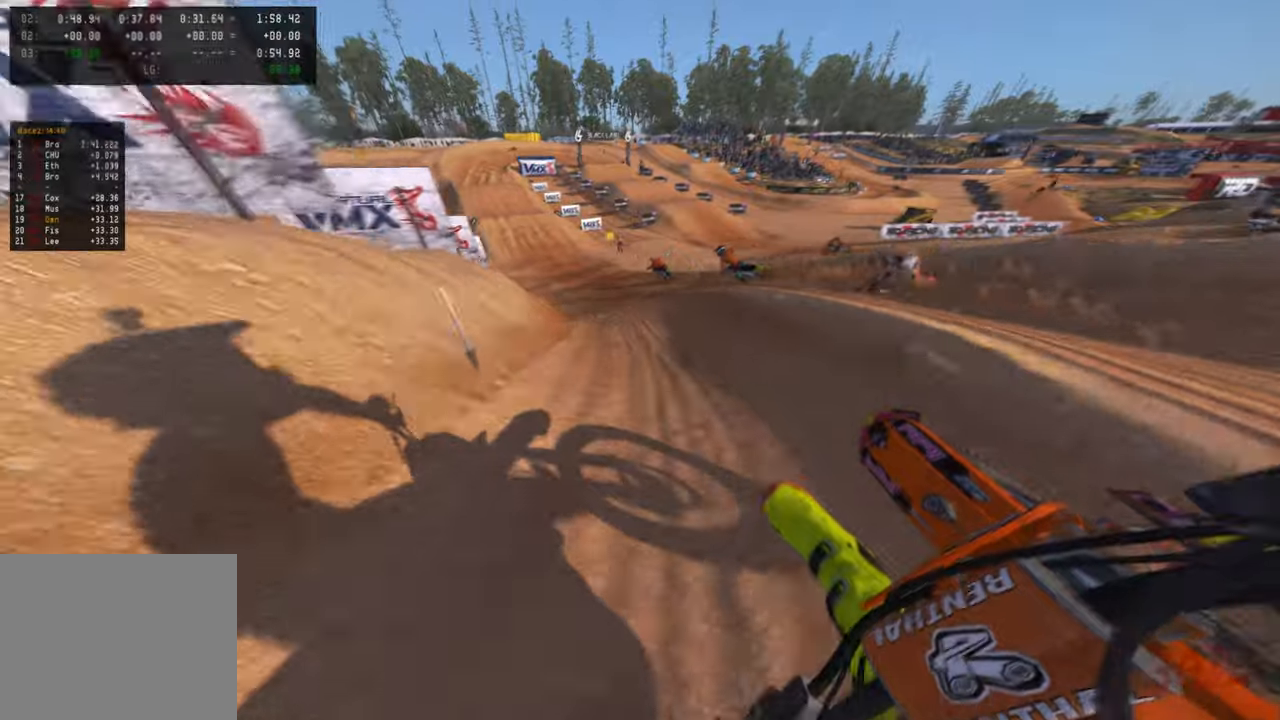
{"buttons": ["R2", "R3"], "left_stick": "up-left", "right_stick": "up-right", "events": [[183, "R3", "down"], [300, "R3", "up"], [416, "R3", "down"]]}
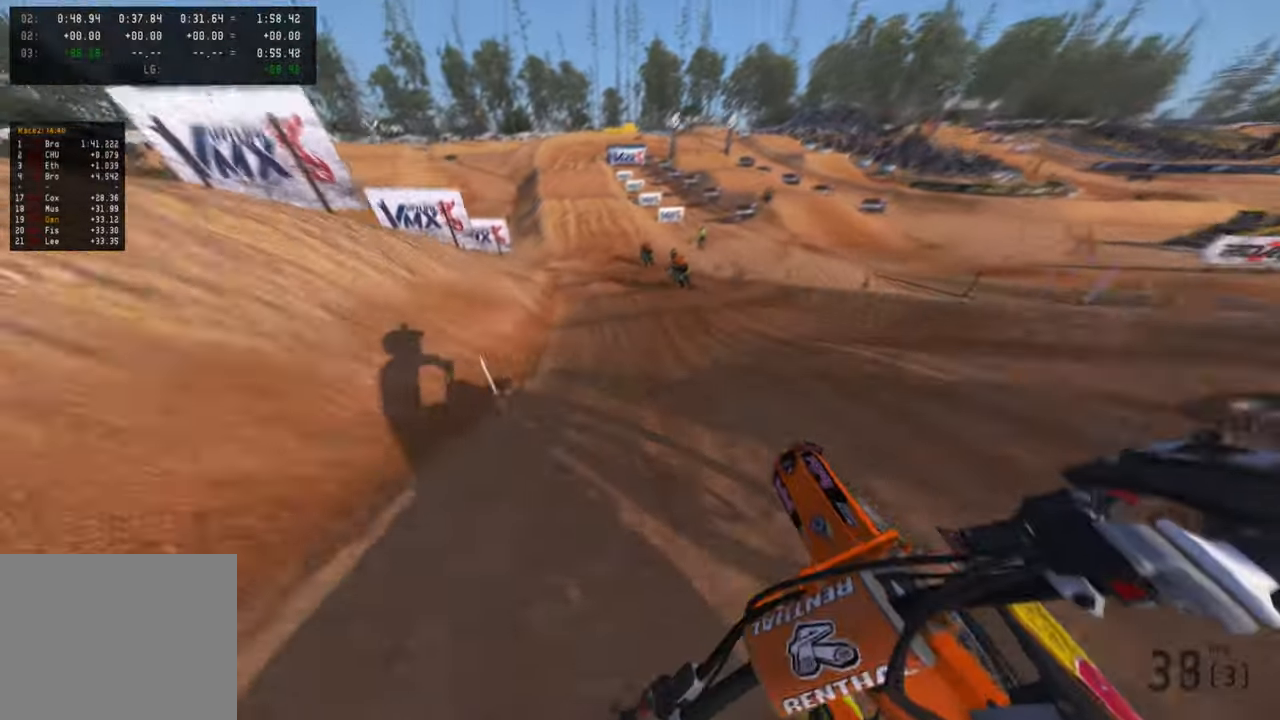
{"buttons": ["R2"], "left_stick": "center", "right_stick": "down", "events": [[16, "left_stick", "up"], [33, "R3", "up"], [116, "right_stick", "down-right"], [183, "right_stick", "down"], [266, "R3", "down"], [400, "R3", "up"], [483, "left_stick", "center"]]}
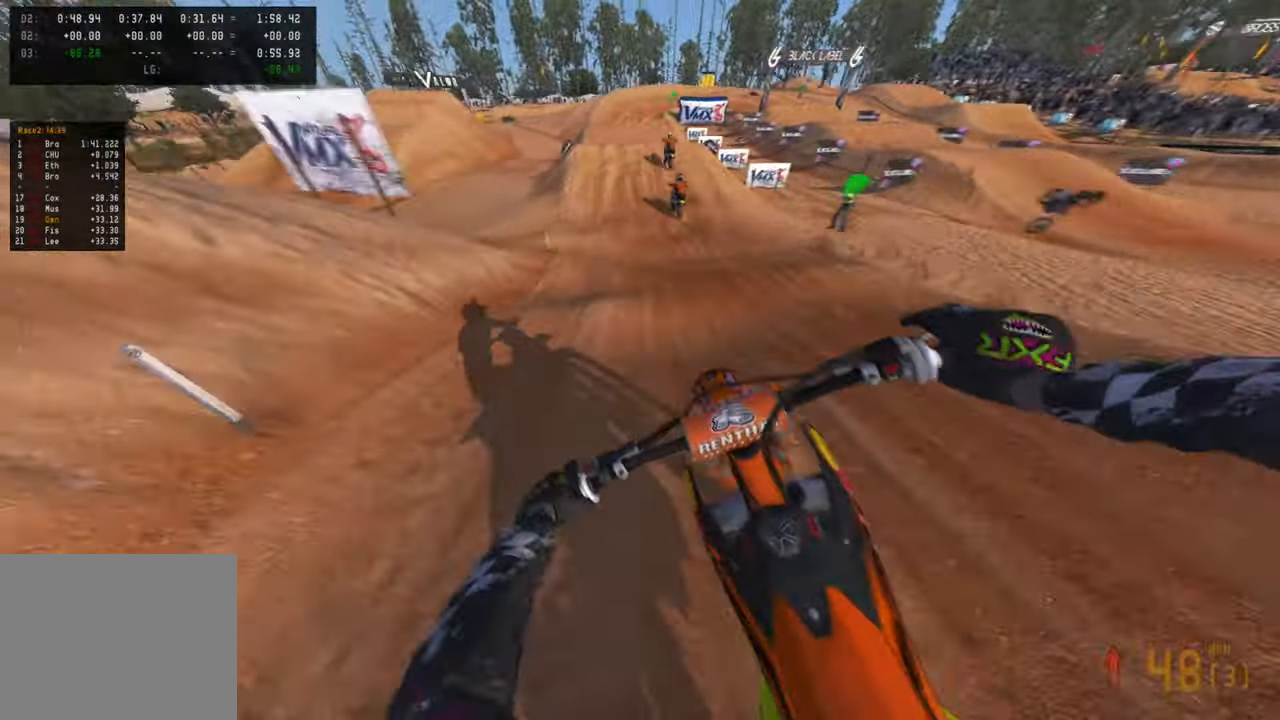
{"buttons": ["R2"], "left_stick": "center", "right_stick": "down", "events": []}
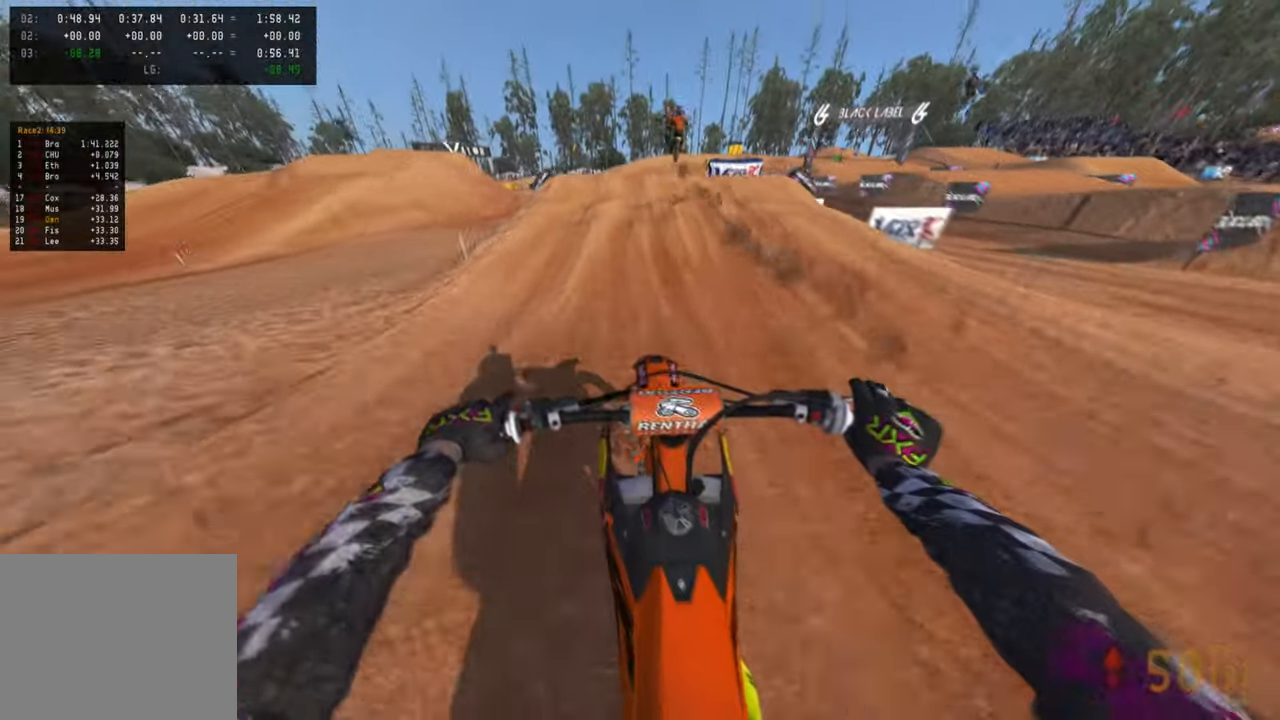
{"buttons": ["R2"], "left_stick": "center", "right_stick": "center", "events": [[350, "right_stick", "center"]]}
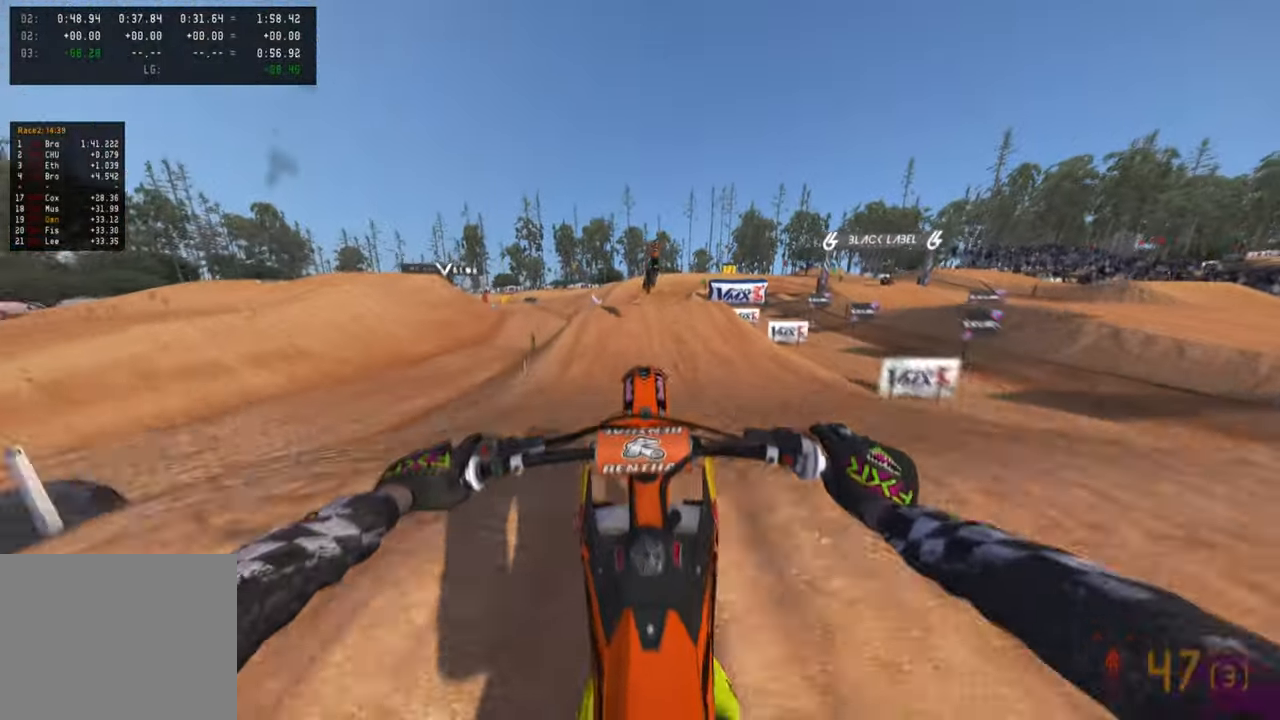
{"buttons": ["R1", "R2"], "left_stick": "center", "right_stick": "center", "events": [[16, "right_stick", "up"], [133, "R3", "down"], [250, "R3", "up"], [316, "right_stick", "center"], [416, "R2", "up"], [433, "R1", "down"], [500, "R2", "down"]]}
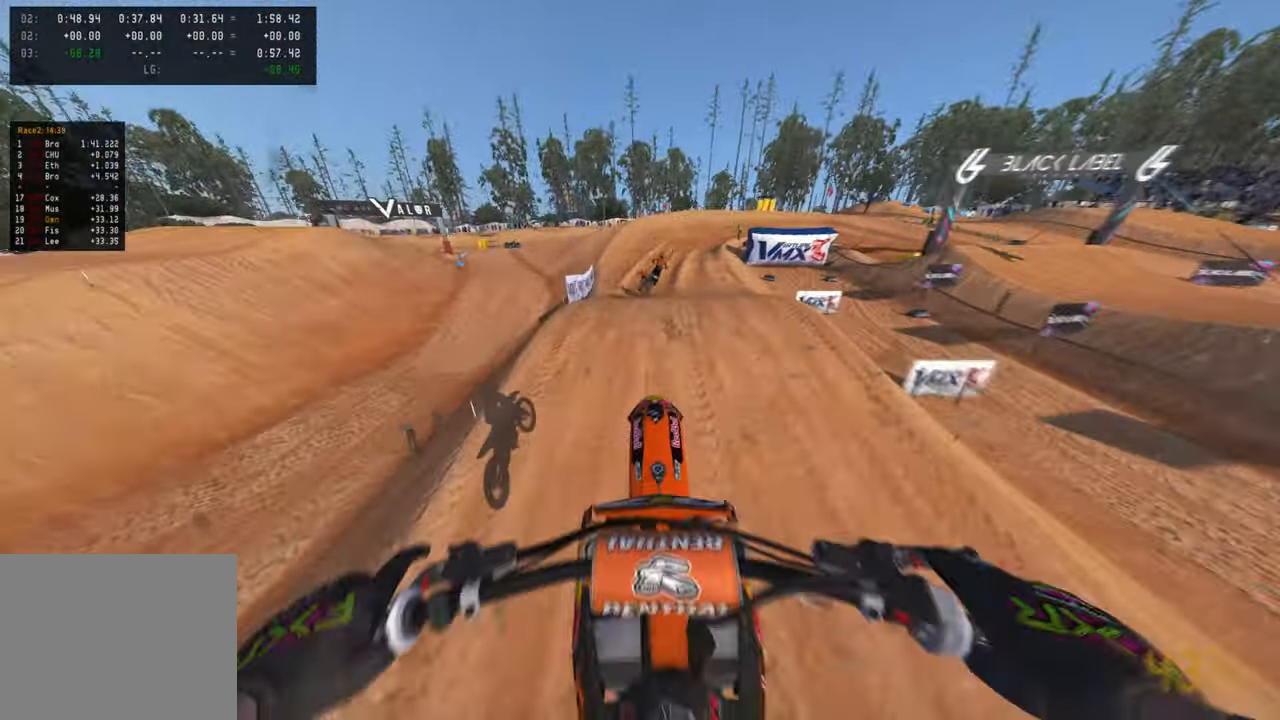
{"buttons": ["R2"], "left_stick": "up-right", "right_stick": "up-right", "events": [[50, "R1", "up"], [166, "R3", "down"], [300, "R3", "up"], [400, "right_stick", "up-right"], [500, "left_stick", "up-right"]]}
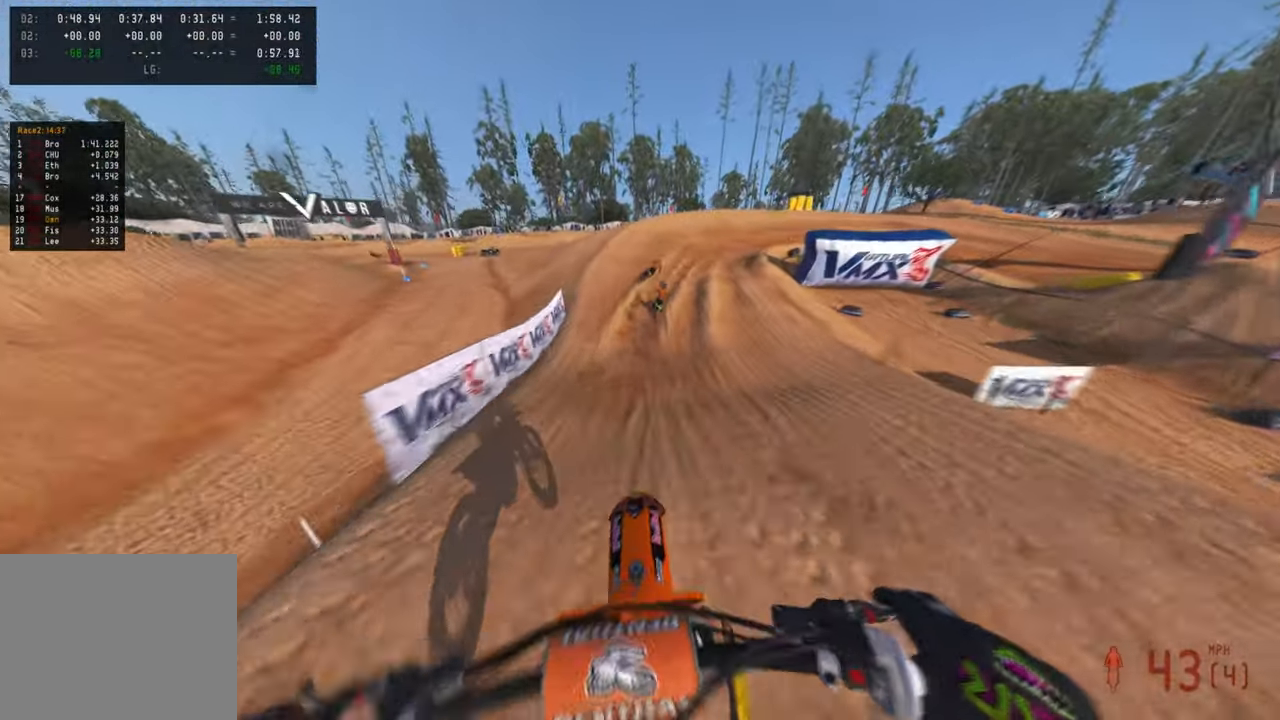
{"buttons": ["R2"], "left_stick": "up-right", "right_stick": "center", "events": [[33, "L1", "down"], [50, "right_stick", "up"], [133, "L1", "up"], [166, "right_stick", "center"], [383, "R3", "down"], [500, "R3", "up"]]}
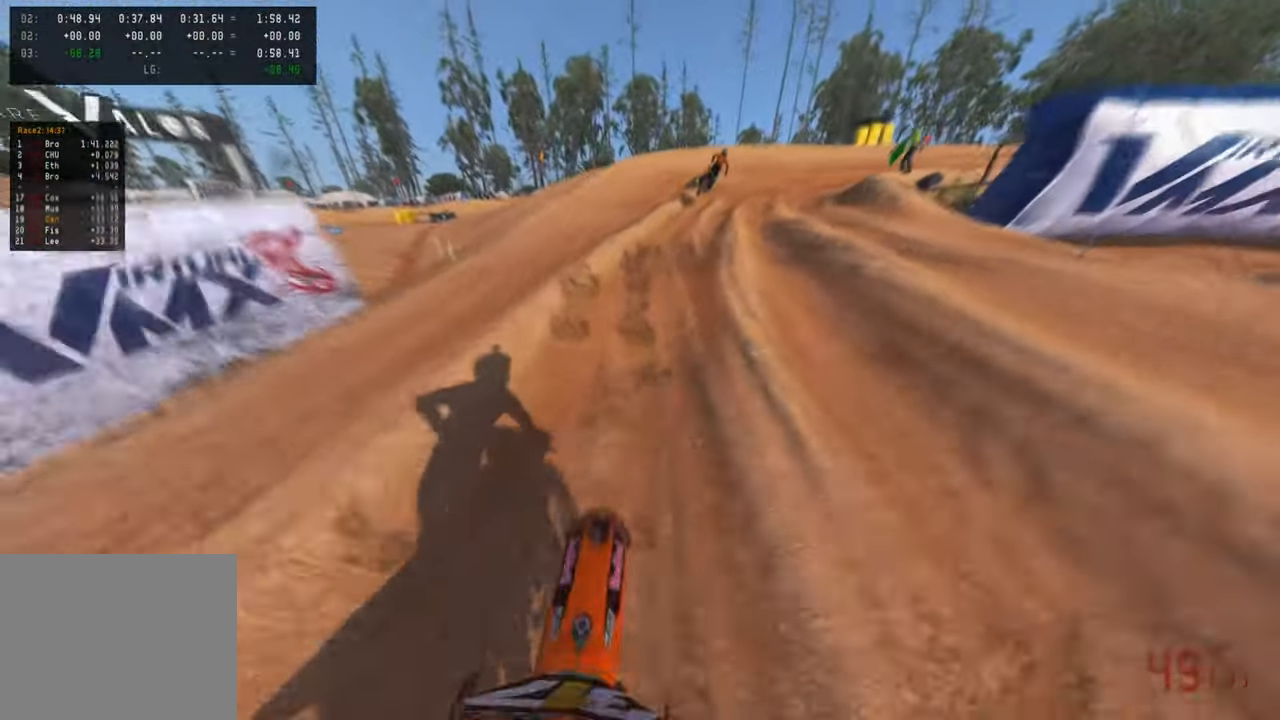
{"buttons": ["R2"], "left_stick": "up-right", "right_stick": "up", "events": [[16, "right_stick", "up"], [383, "R3", "down"], [483, "R3", "up"]]}
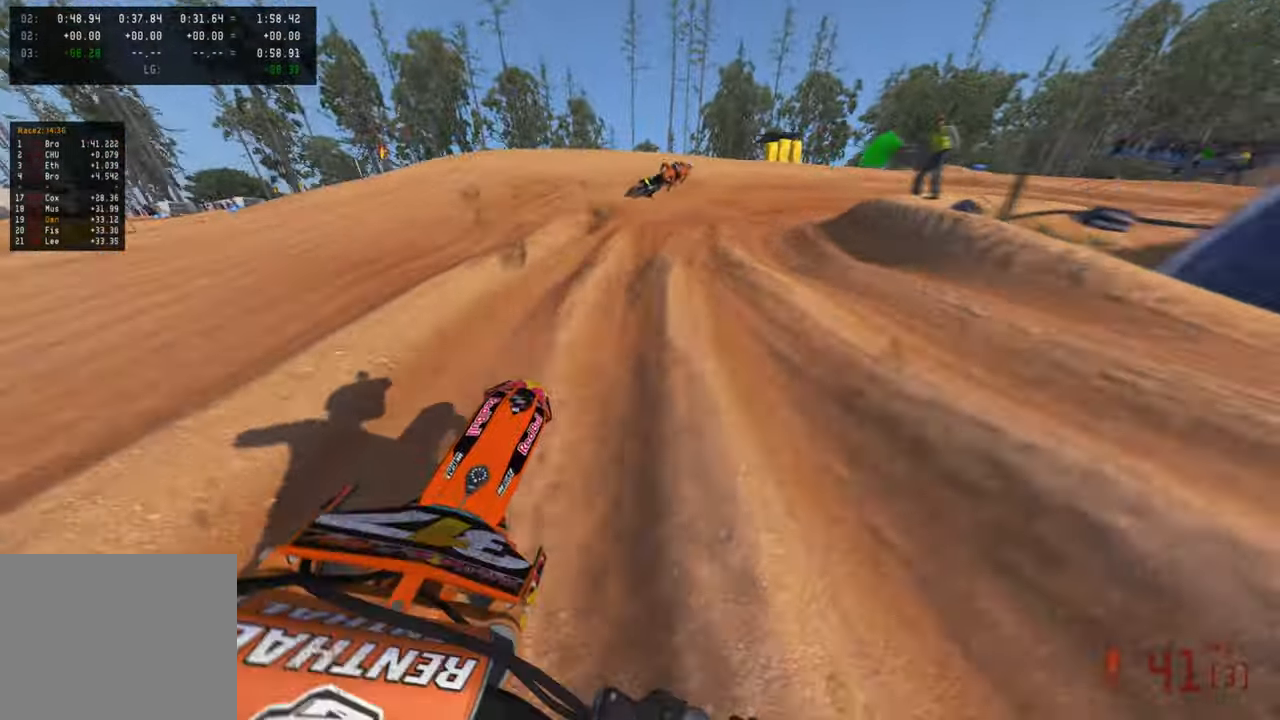
{"buttons": ["R2"], "left_stick": "up-right", "right_stick": "up-left", "events": [[333, "right_stick", "up-left"]]}
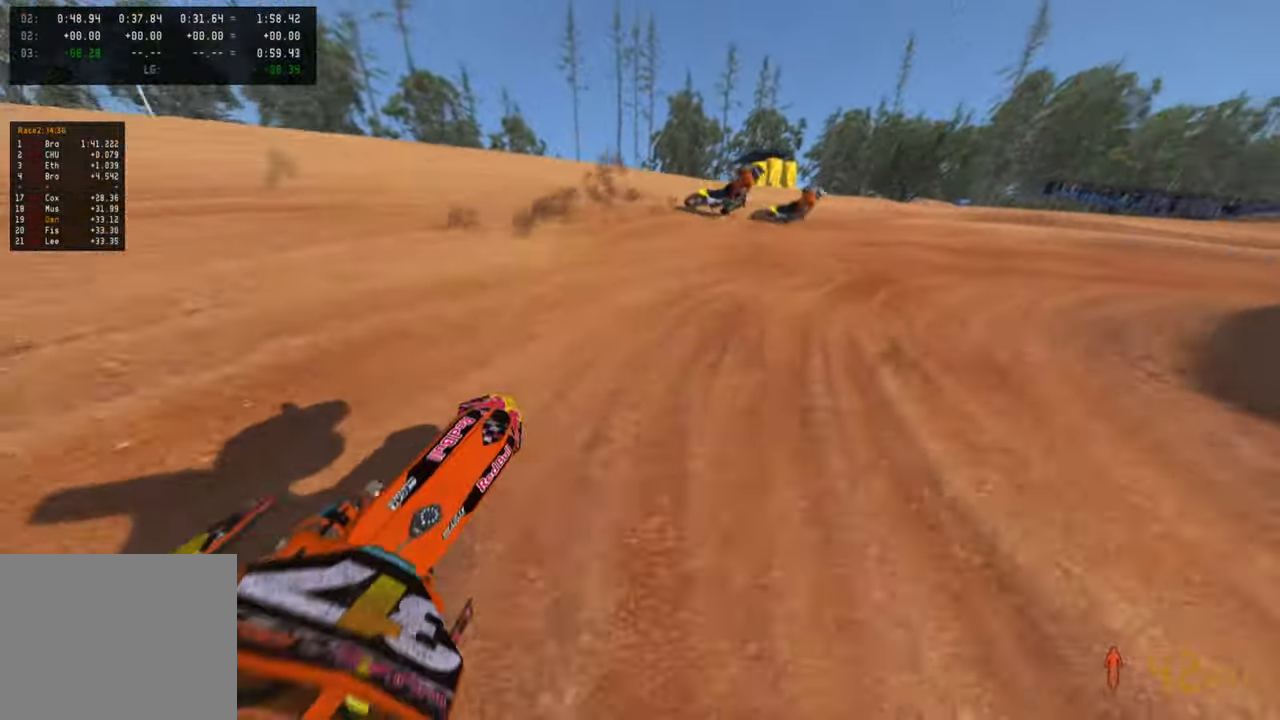
{"buttons": ["R2"], "left_stick": "up-right", "right_stick": "up-left", "events": [[33, "R2", "up"], [233, "R3", "down"], [316, "R3", "up"], [466, "R2", "down"]]}
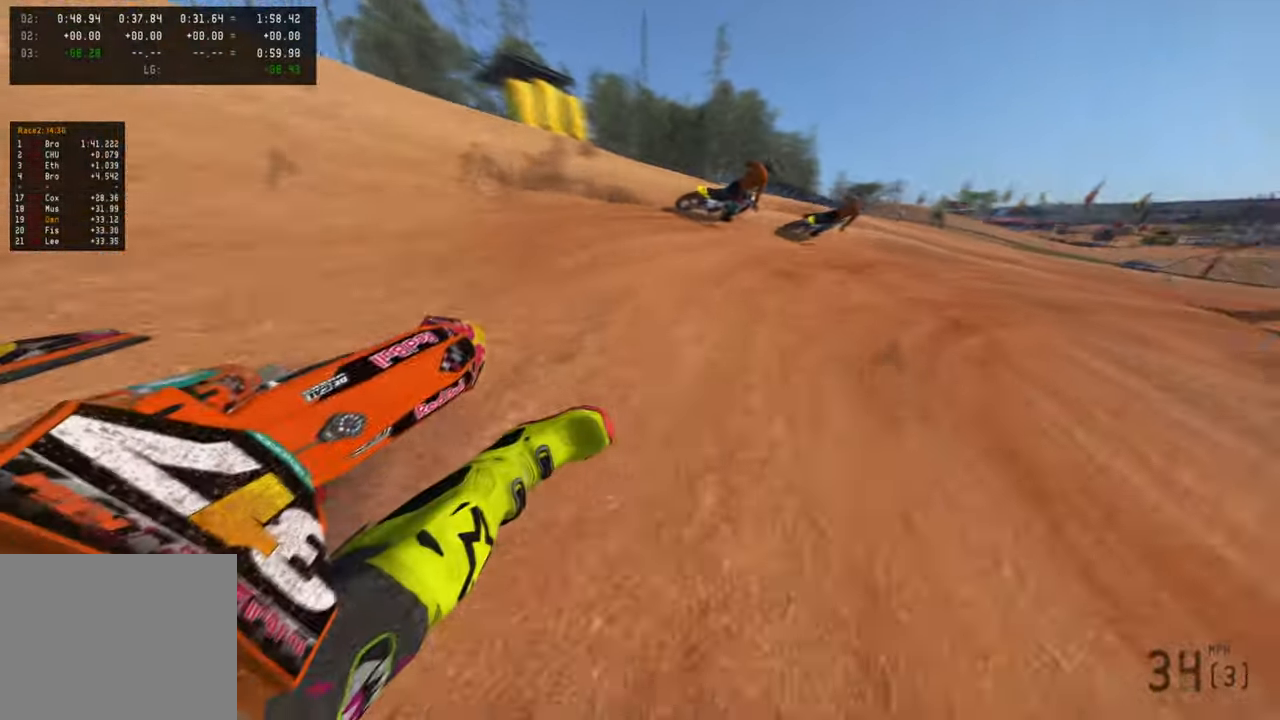
{"buttons": ["R2"], "left_stick": "up-right", "right_stick": "up-left", "events": [[66, "R2", "up"], [250, "R2", "down"]]}
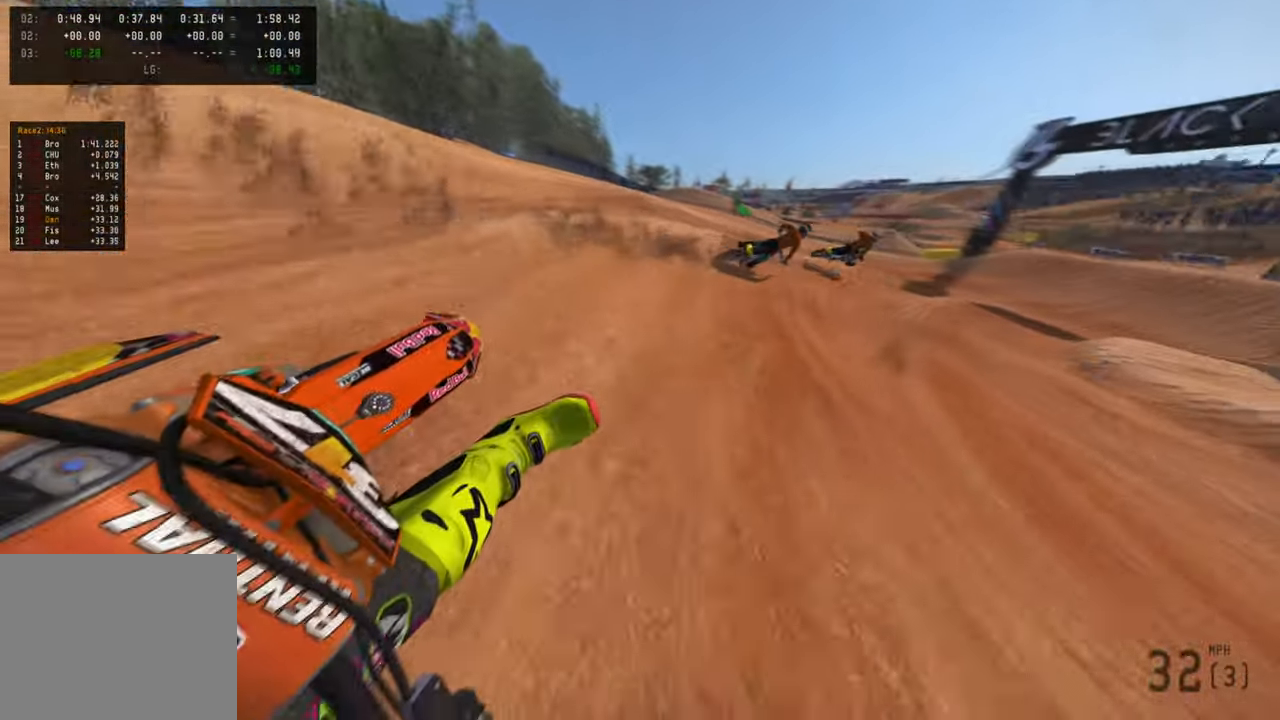
{"buttons": ["R2"], "left_stick": "up-right", "right_stick": "up-left", "events": []}
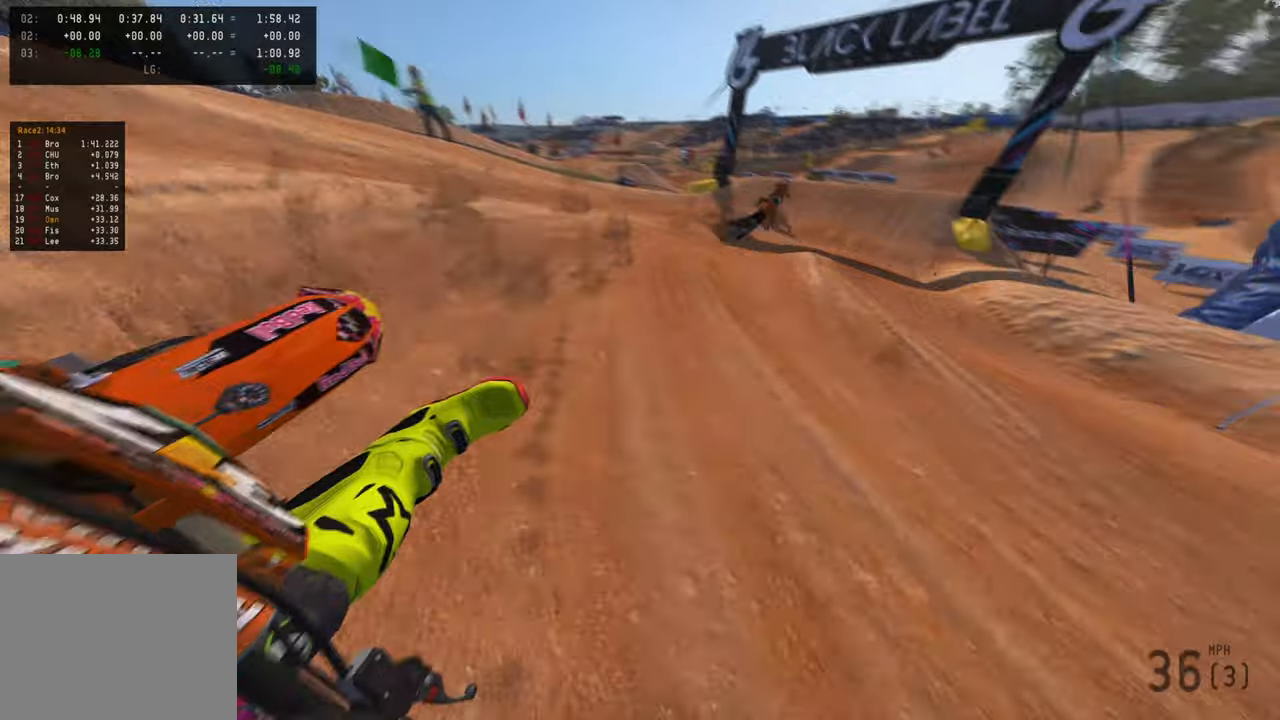
{"buttons": ["R2"], "left_stick": "up", "right_stick": "down-left", "events": [[316, "right_stick", "left"], [333, "R3", "down"], [350, "left_stick", "up"], [433, "right_stick", "down-left"], [466, "R3", "up"]]}
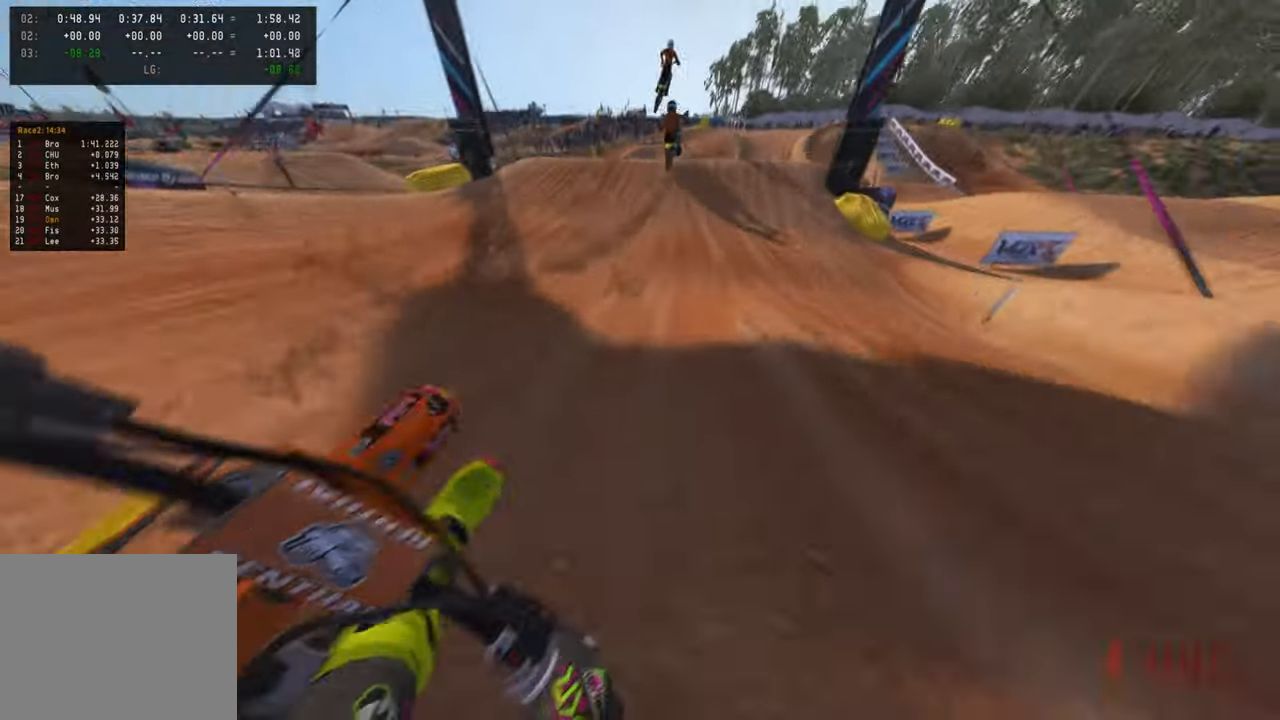
{"buttons": ["R2"], "left_stick": "up", "right_stick": "up", "events": [[283, "right_stick", "center"], [400, "right_stick", "up"]]}
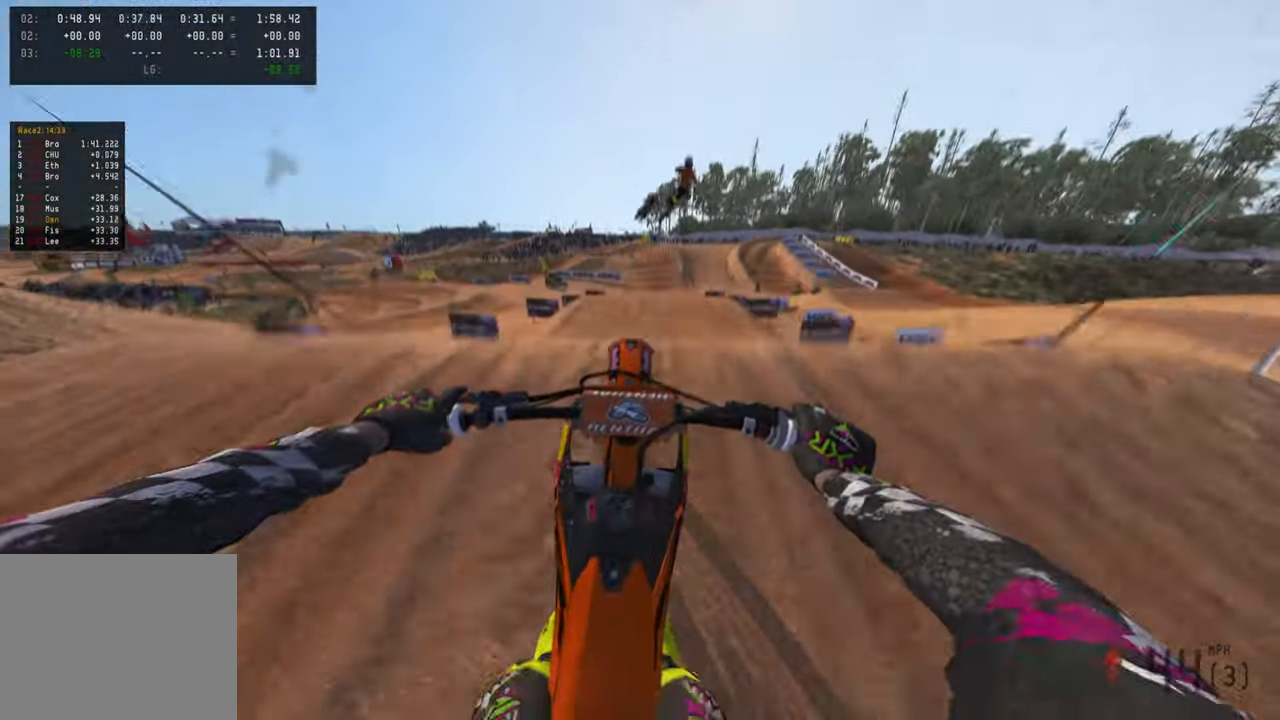
{"buttons": [], "left_stick": "up", "right_stick": "center", "events": [[200, "R3", "down"], [316, "R3", "up"], [400, "right_stick", "center"], [483, "R2", "up"]]}
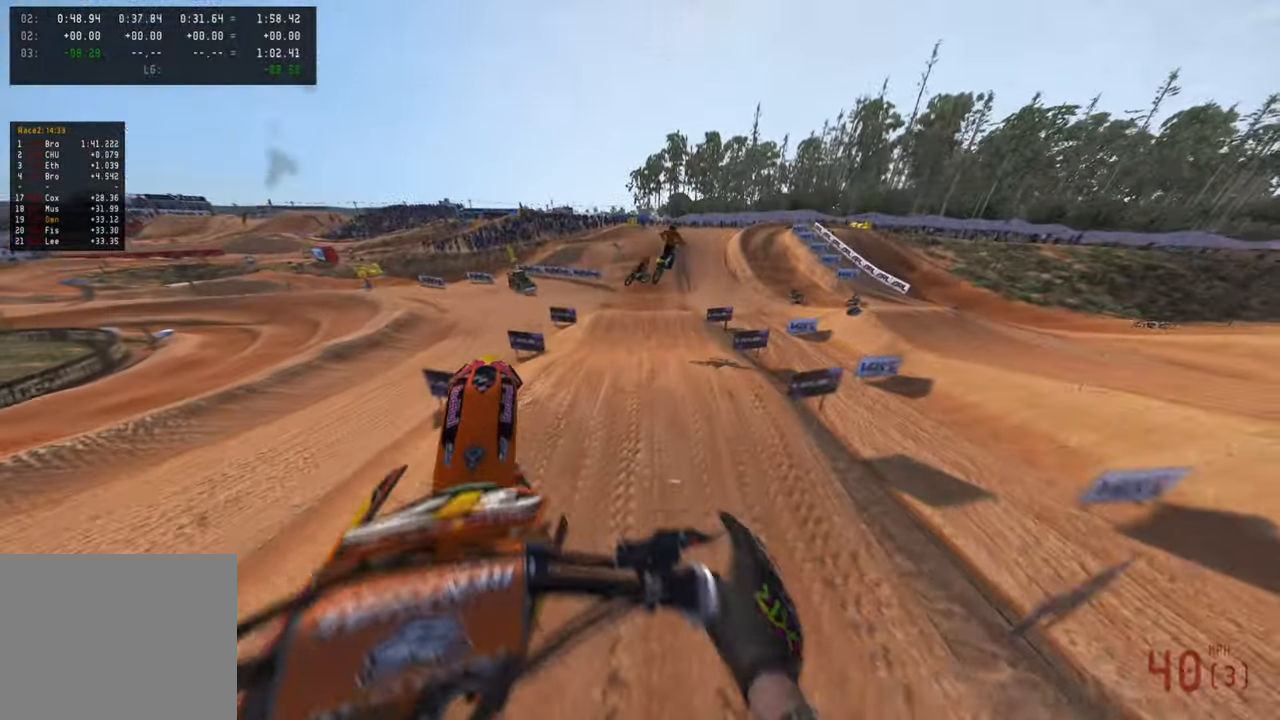
{"buttons": ["R2"], "left_stick": "up", "right_stick": "down-left", "events": [[133, "right_stick", "down"], [433, "R2", "down"], [450, "right_stick", "down-left"]]}
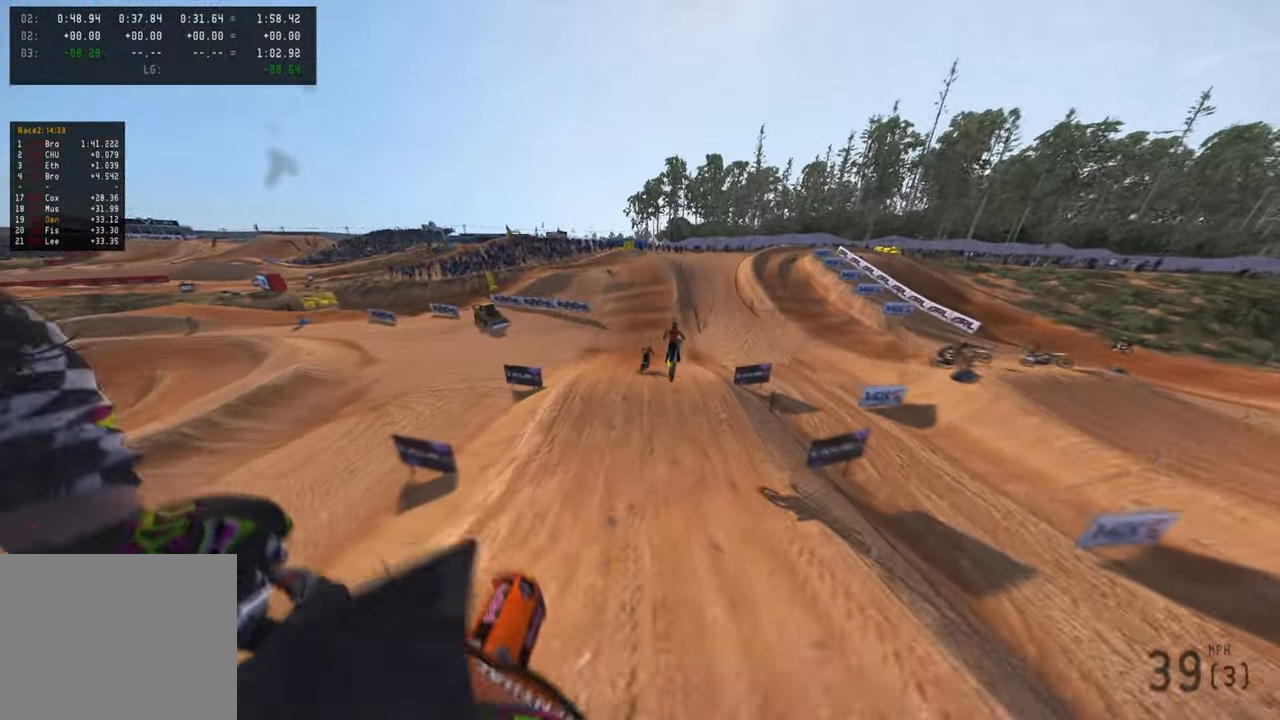
{"buttons": ["R2"], "left_stick": "up", "right_stick": "up", "events": [[100, "R3", "down"], [200, "R3", "up"], [266, "right_stick", "center"], [333, "right_stick", "up"]]}
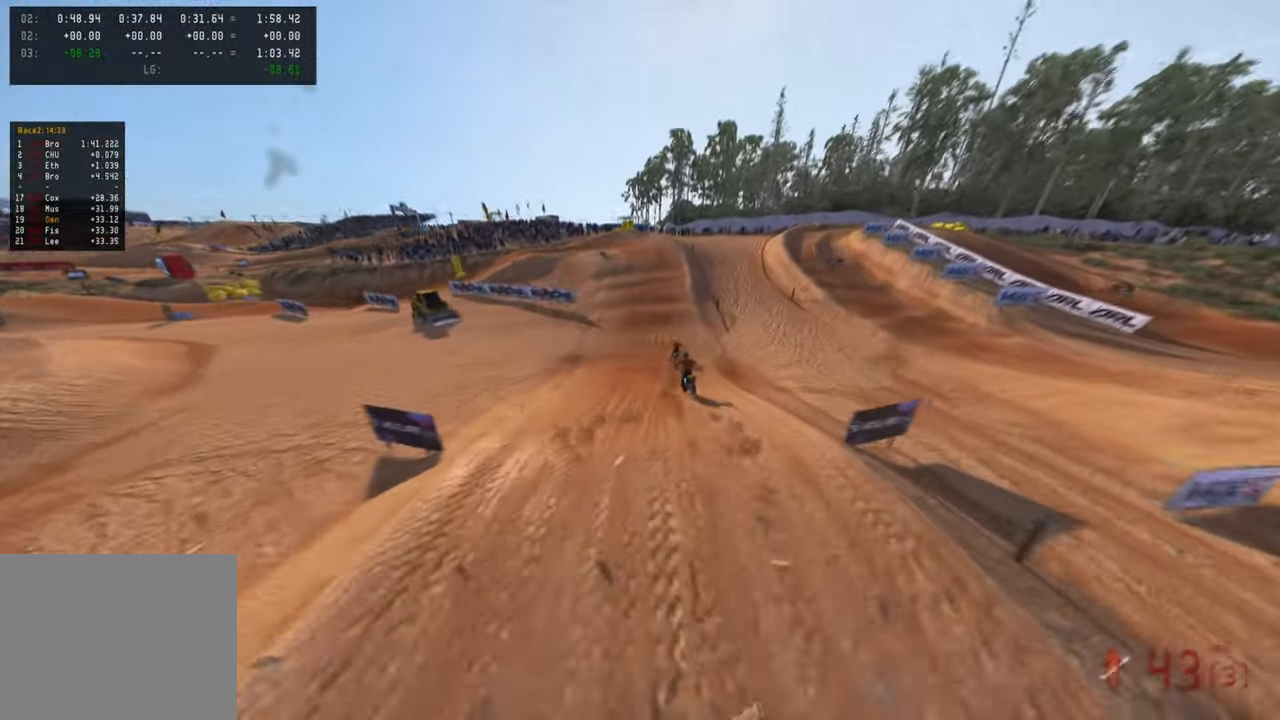
{"buttons": ["R2"], "left_stick": "up", "right_stick": "down-left", "events": [[216, "right_stick", "left"], [333, "R3", "down"], [333, "right_stick", "down-left"], [466, "R3", "up"]]}
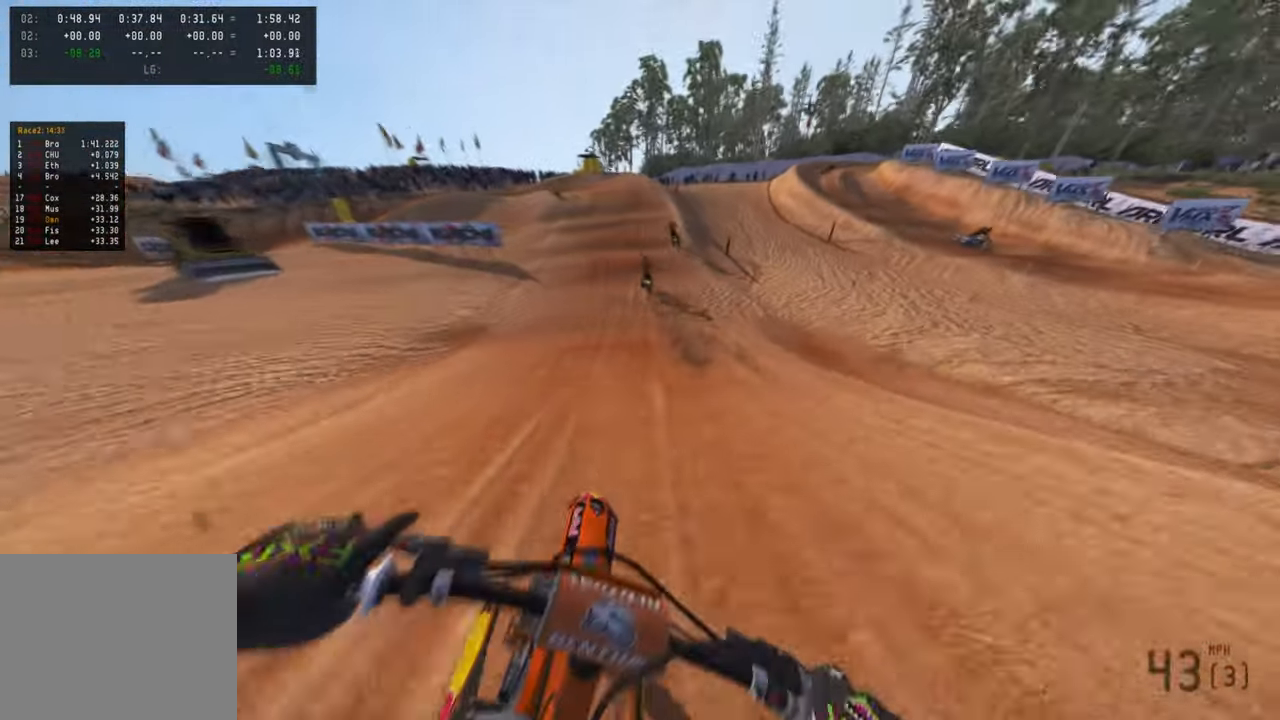
{"buttons": ["R2"], "left_stick": "up", "right_stick": "down-left", "events": [[16, "R3", "down"], [166, "R3", "up"]]}
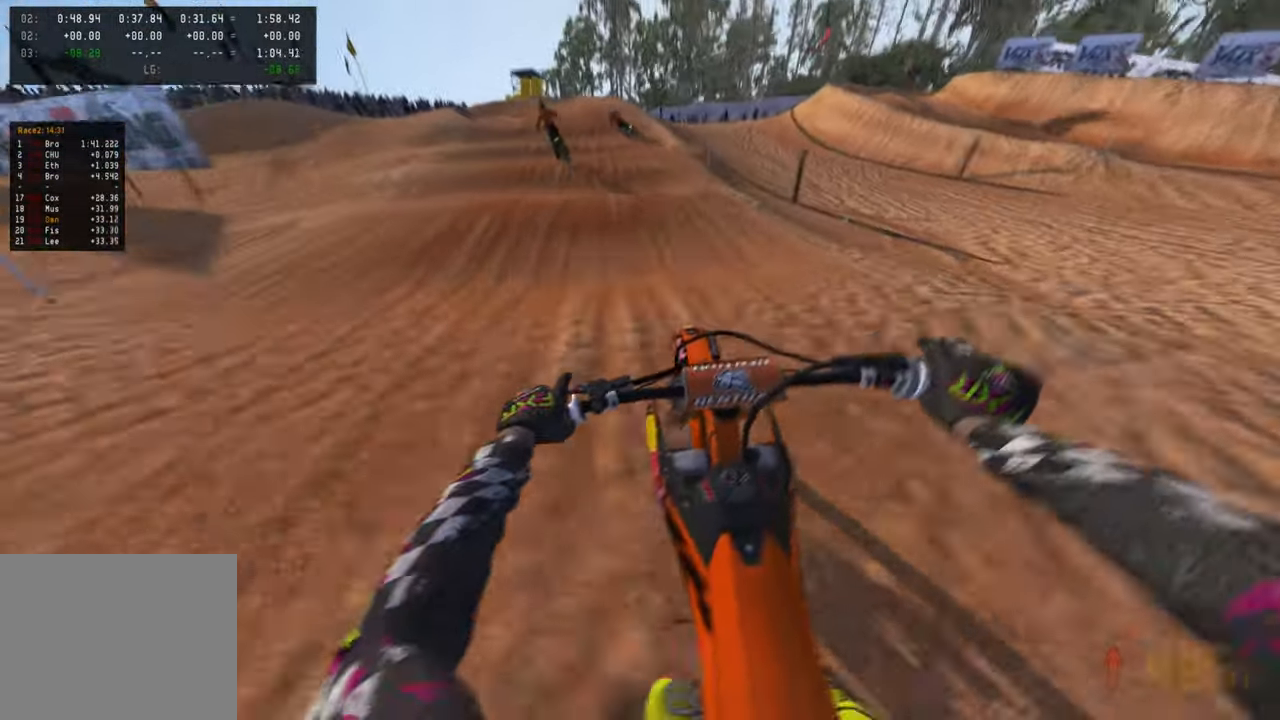
{"buttons": ["R2"], "left_stick": "up-left", "right_stick": "down", "events": [[66, "left_stick", "up-left"], [183, "right_stick", "down"], [216, "L1", "down"], [283, "R2", "up"], [350, "L1", "up"], [450, "R2", "down"]]}
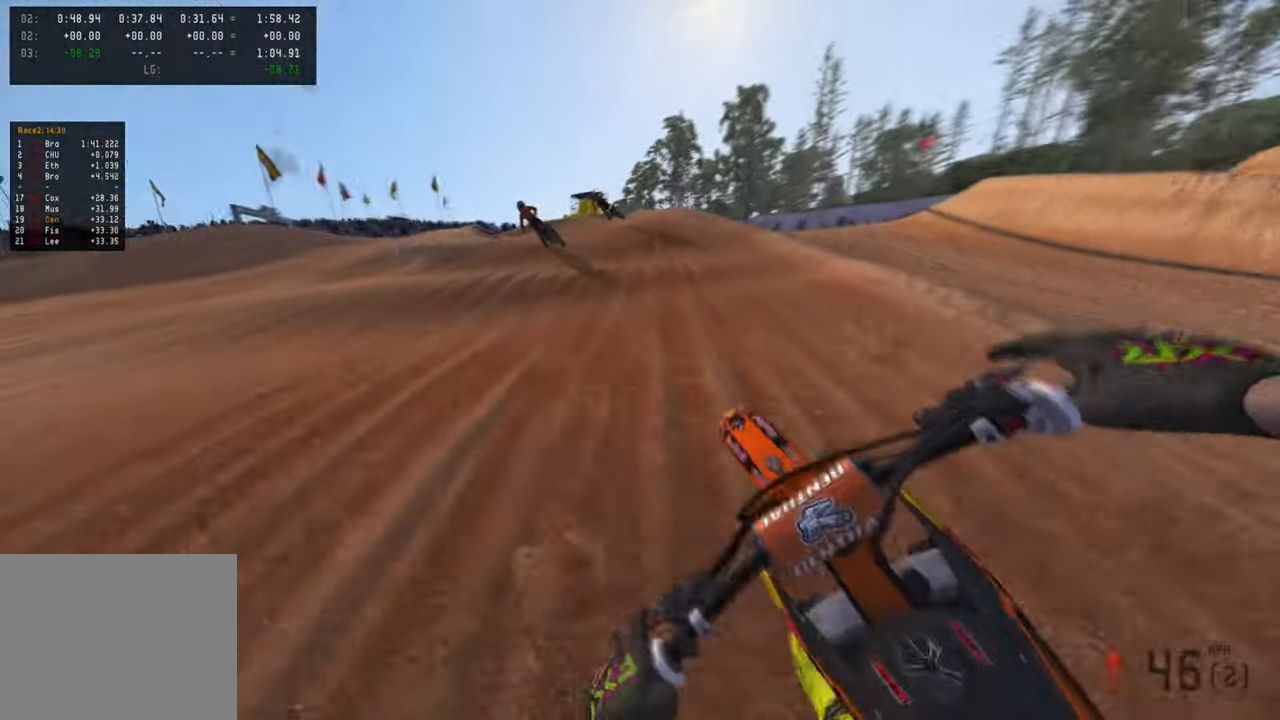
{"buttons": ["R2"], "left_stick": "up-left", "right_stick": "center", "events": [[50, "R2", "up"], [66, "right_stick", "center"], [183, "R2", "down"], [250, "R2", "up"], [500, "R2", "down"]]}
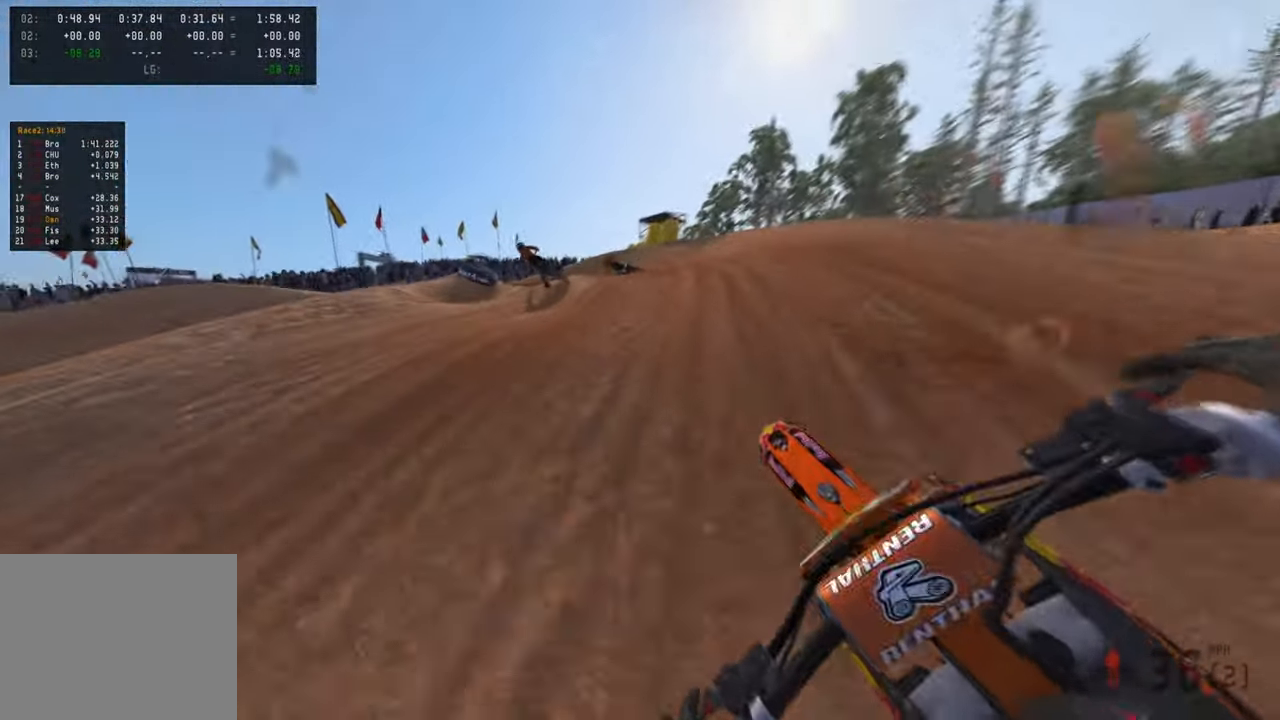
{"buttons": [], "left_stick": "up-left", "right_stick": "right", "events": [[116, "R2", "up"], [250, "R2", "down"], [350, "R2", "up"], [500, "right_stick", "right"]]}
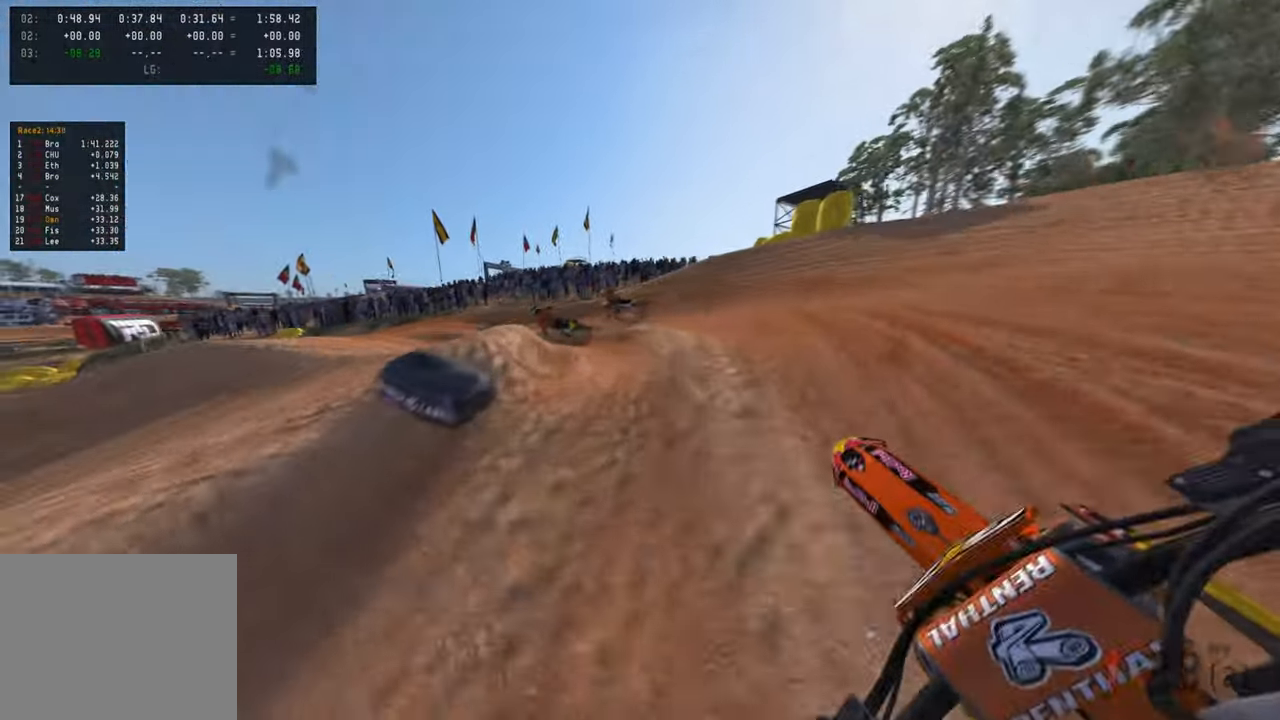
{"buttons": [], "left_stick": "up-left", "right_stick": "right", "events": [[50, "R3", "down"], [150, "R3", "up"], [166, "right_stick", "down-right"], [216, "L2", "down"], [283, "L2", "up"], [316, "right_stick", "right"]]}
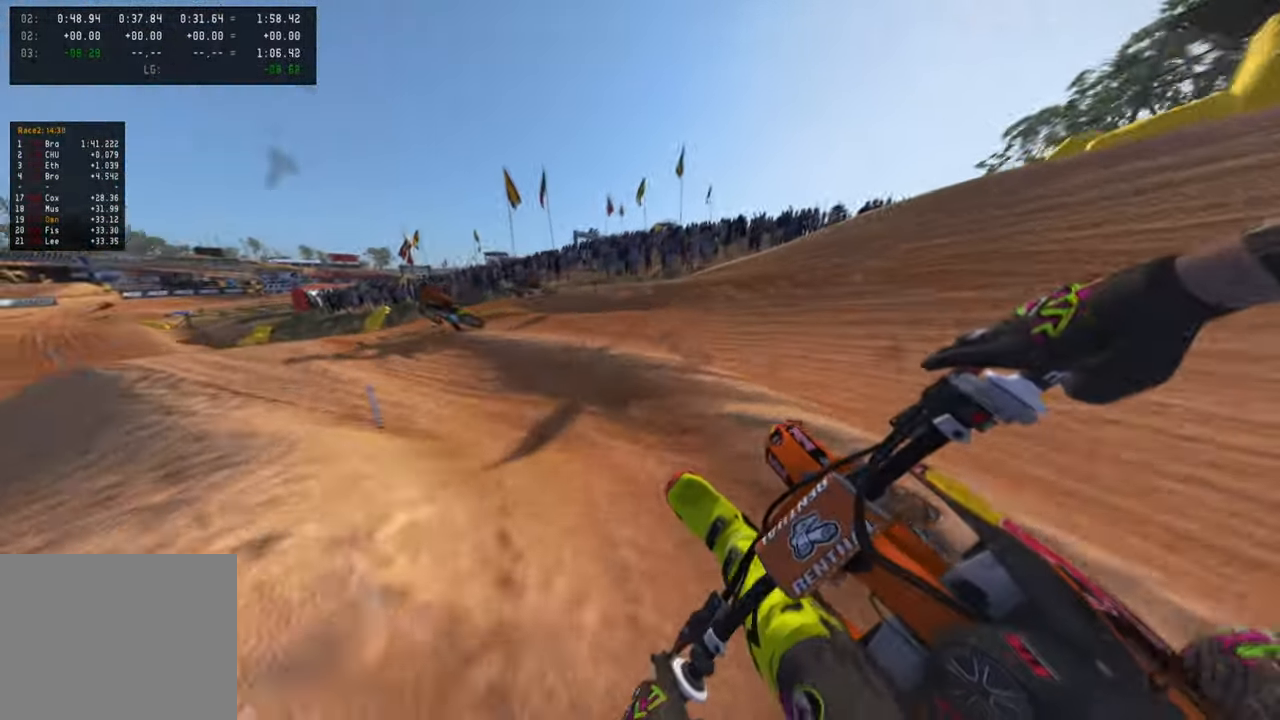
{"buttons": ["R2"], "left_stick": "up", "right_stick": "up-right", "events": [[216, "R2", "down"], [266, "right_stick", "up-right"], [366, "R3", "down"], [466, "left_stick", "up"], [500, "R3", "up"]]}
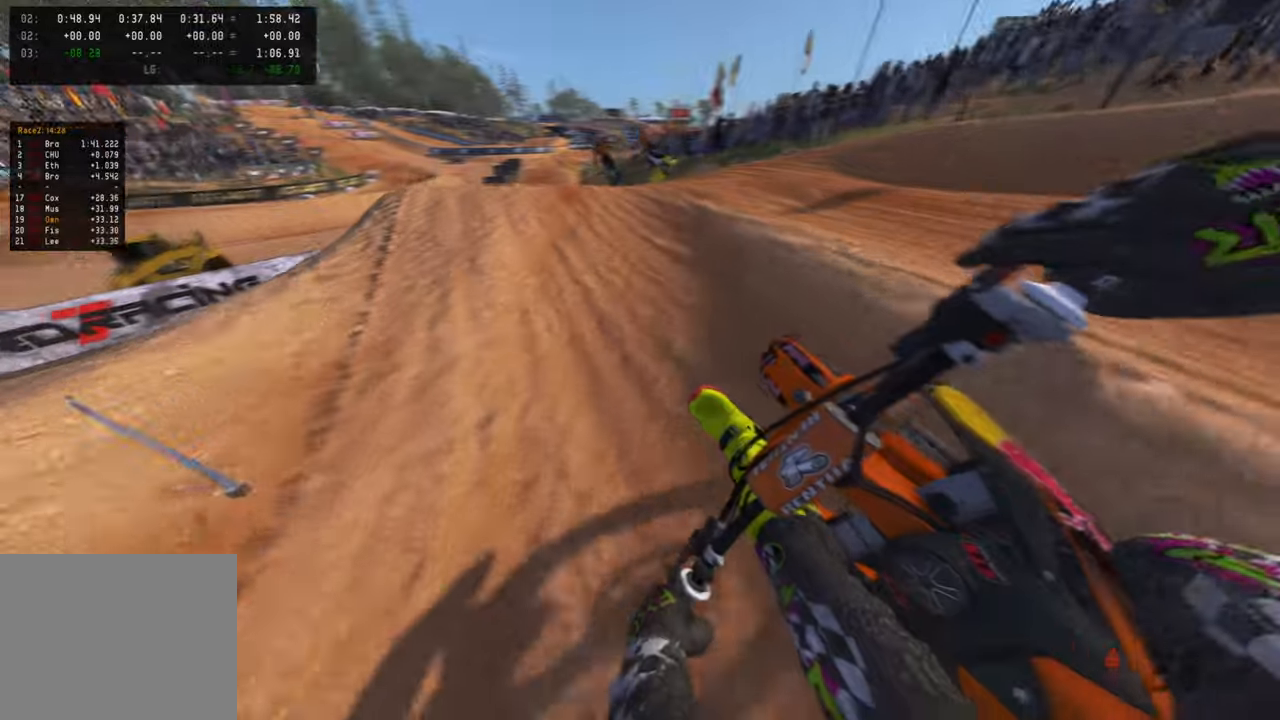
{"buttons": ["R2"], "left_stick": "up", "right_stick": "up", "events": [[50, "right_stick", "center"], [133, "right_stick", "up"]]}
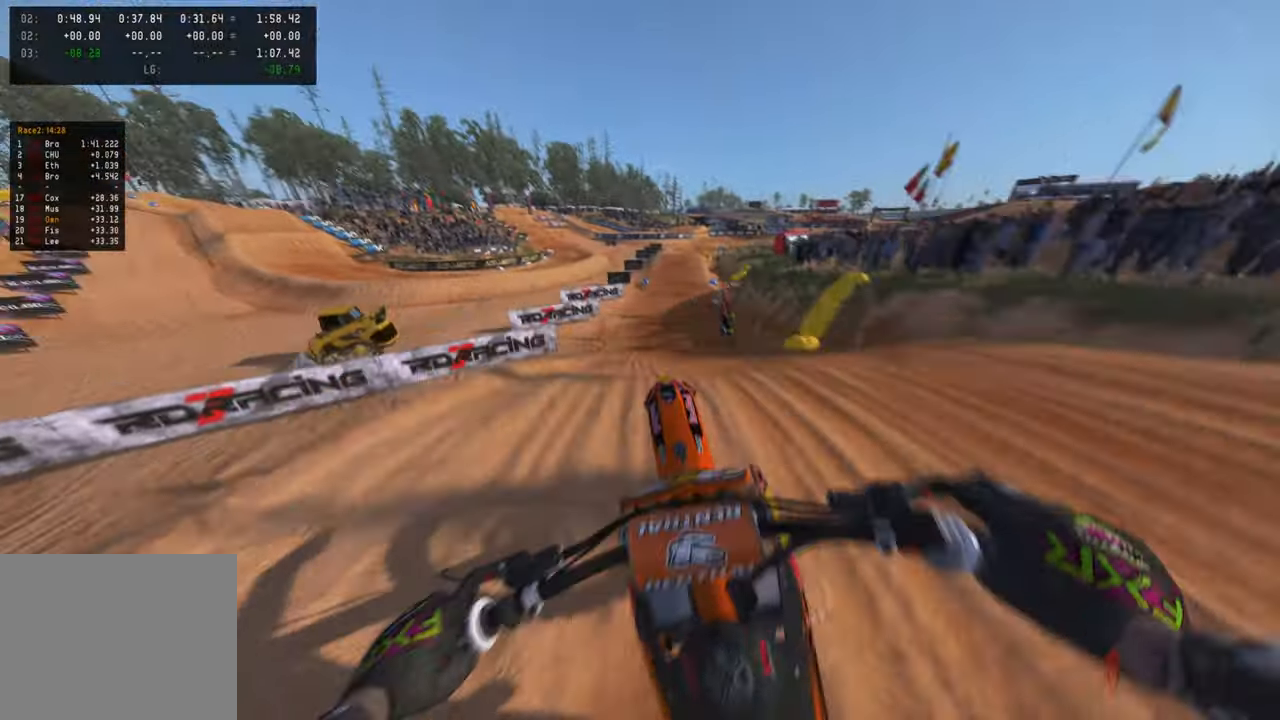
{"buttons": ["R2"], "left_stick": "up", "right_stick": "up", "events": [[250, "R1", "down"], [366, "R1", "up"]]}
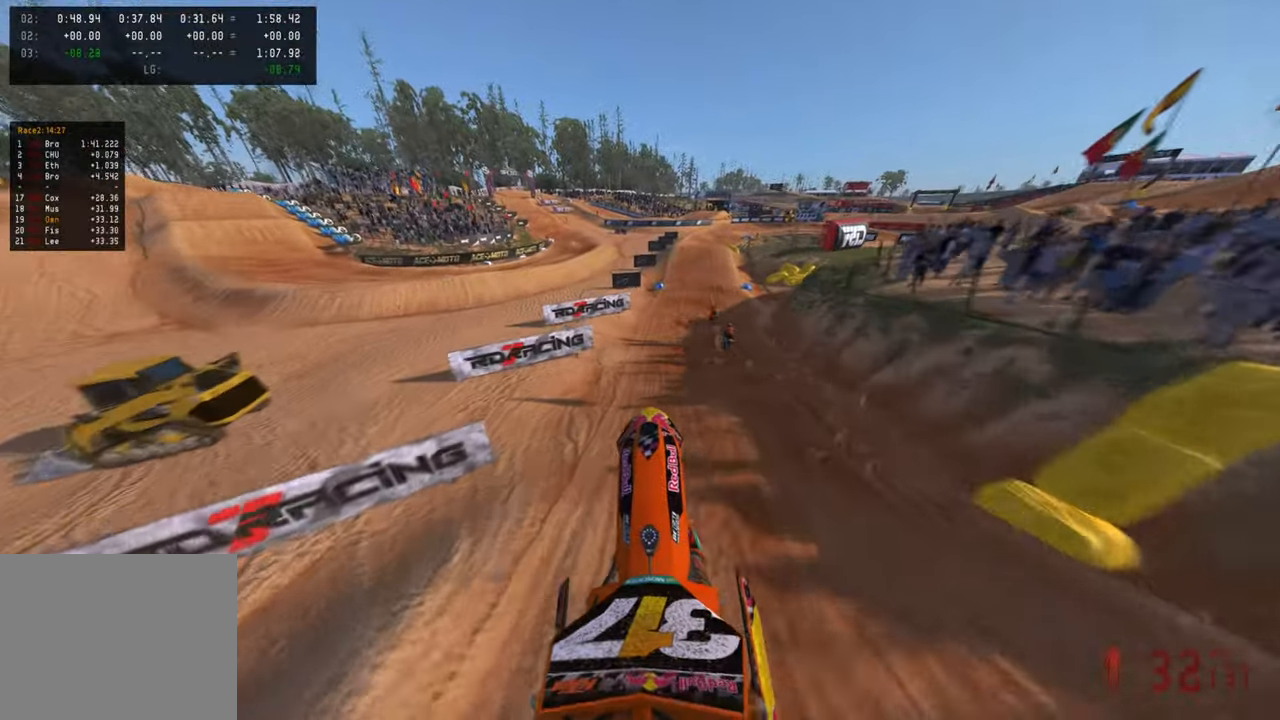
{"buttons": ["R2"], "left_stick": "up-right", "right_stick": "up", "events": [[50, "left_stick", "center"], [83, "R3", "down"], [233, "left_stick", "right"], [283, "left_stick", "up-right"], [333, "R3", "up"]]}